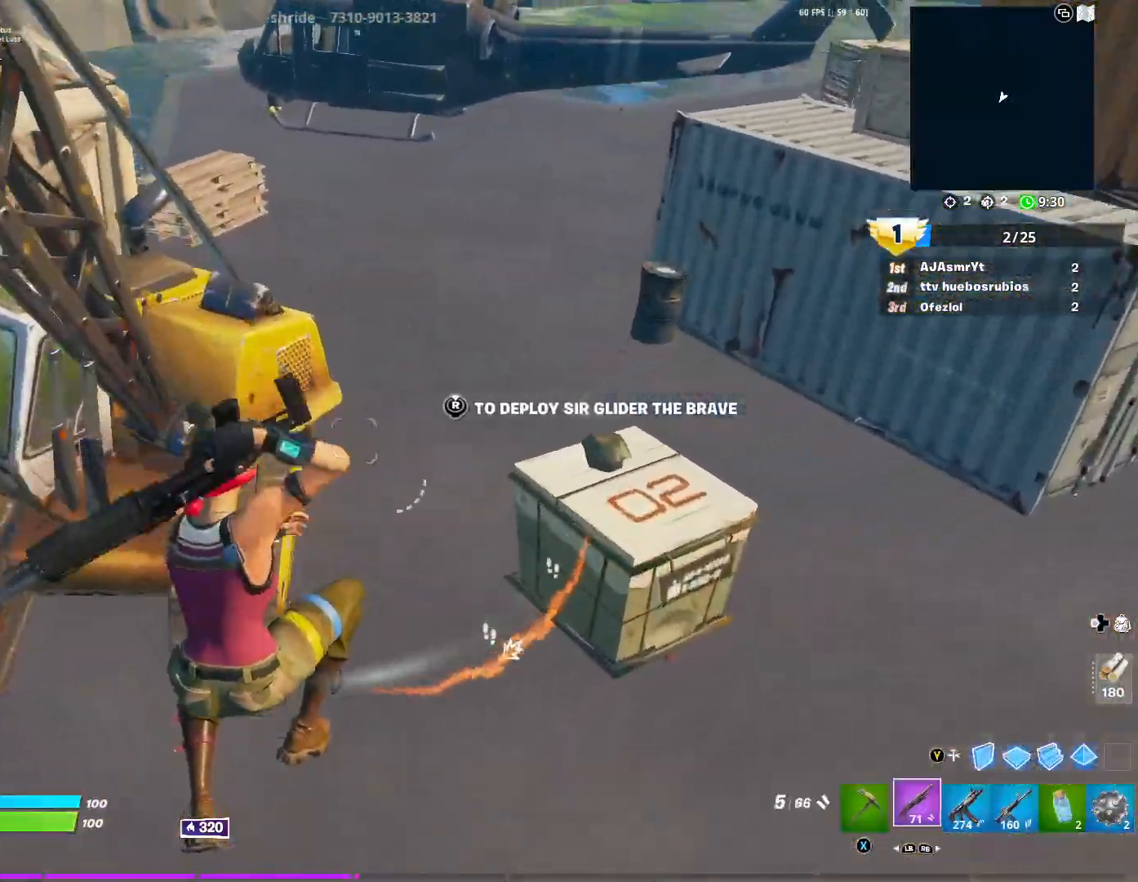
Gameplay with a controller (Xbox layout); each line is a JSON object with the inputs held at the frame after it. "events" lists button and stick changes between this image and that frame as [ms after this image, input, new state], when the widget could be followed in between.
{"buttons": [], "left_stick": "up-right", "right_stick": "center", "events": [[33, "right_stick", "up-left"], [233, "right_stick", "center"], [333, "left_stick", "up-right"]]}
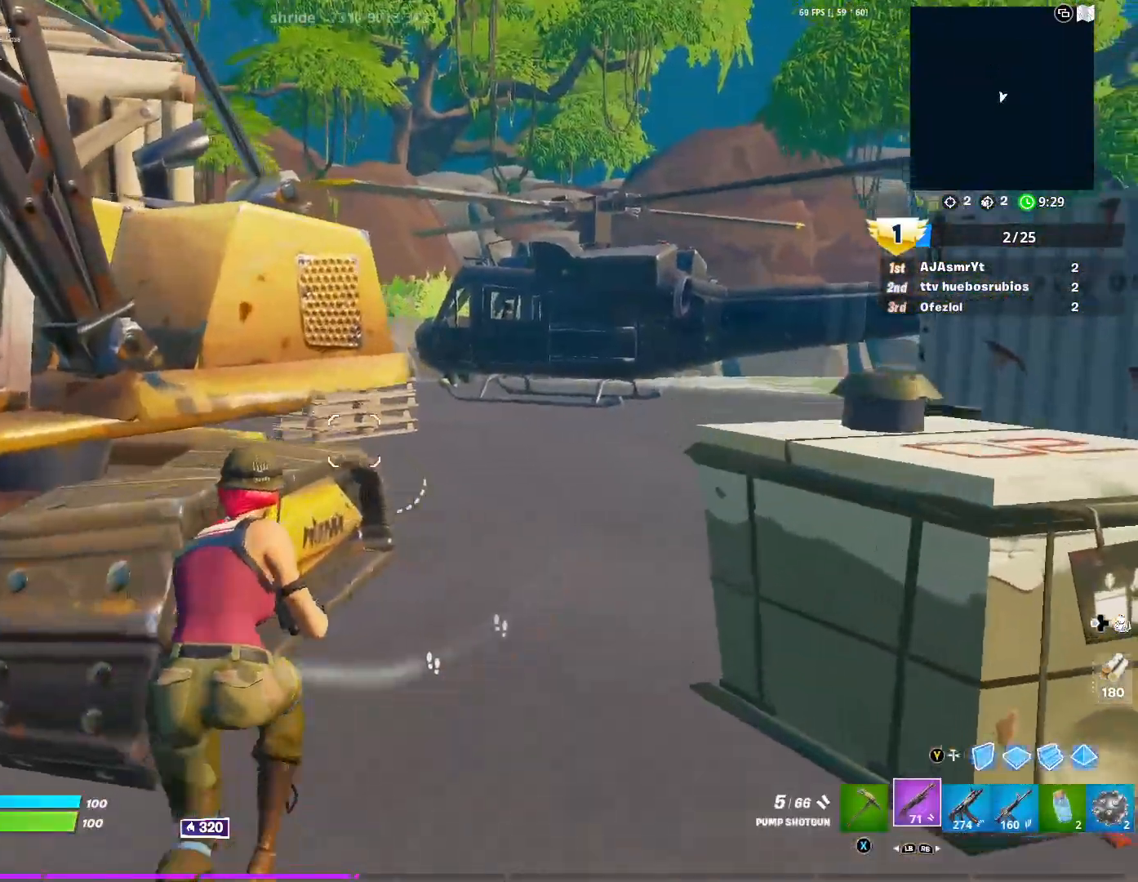
{"buttons": [], "left_stick": "center", "right_stick": "center", "events": [[184, "R3", "down"], [301, "R3", "up"], [367, "left_stick", "center"]]}
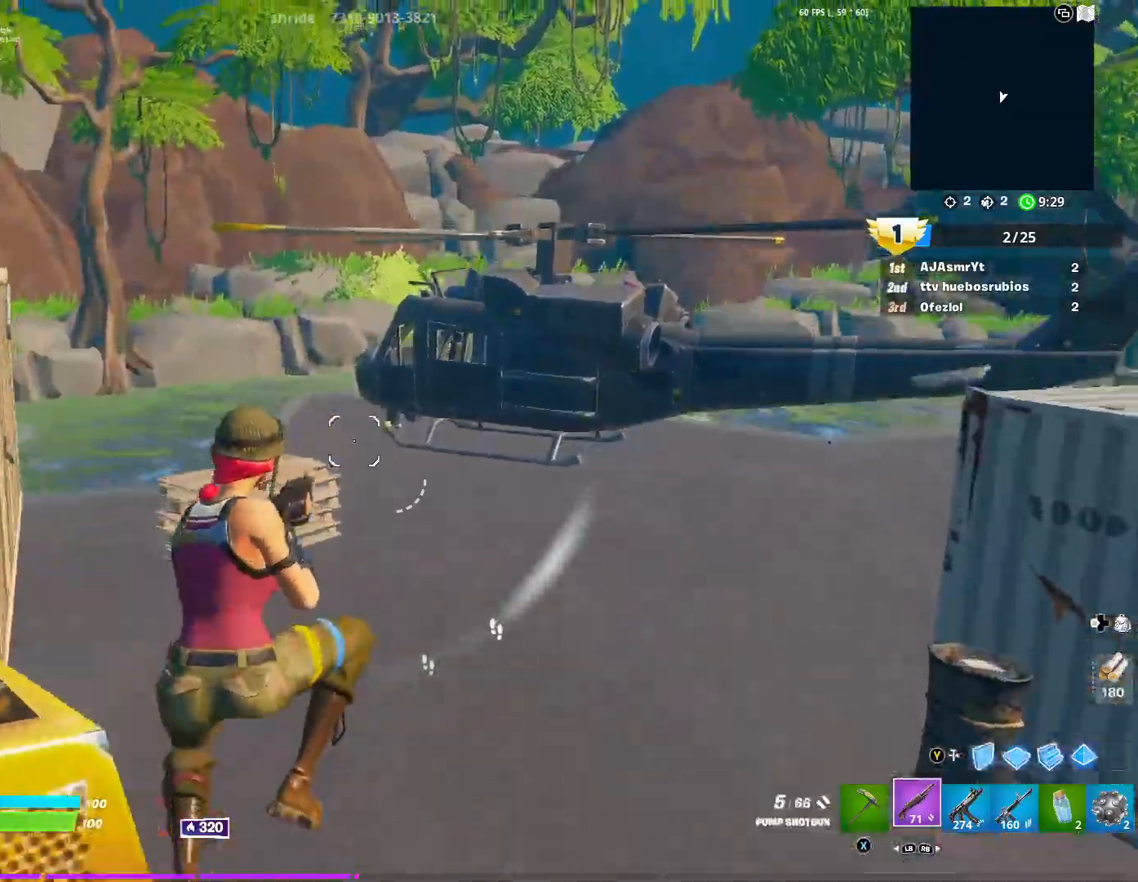
{"buttons": [], "left_stick": "up", "right_stick": "center", "events": [[67, "left_stick", "up"], [183, "X", "down"], [283, "L1", "down"], [300, "right_stick", "left"], [333, "X", "up"], [400, "L1", "up"], [467, "right_stick", "center"]]}
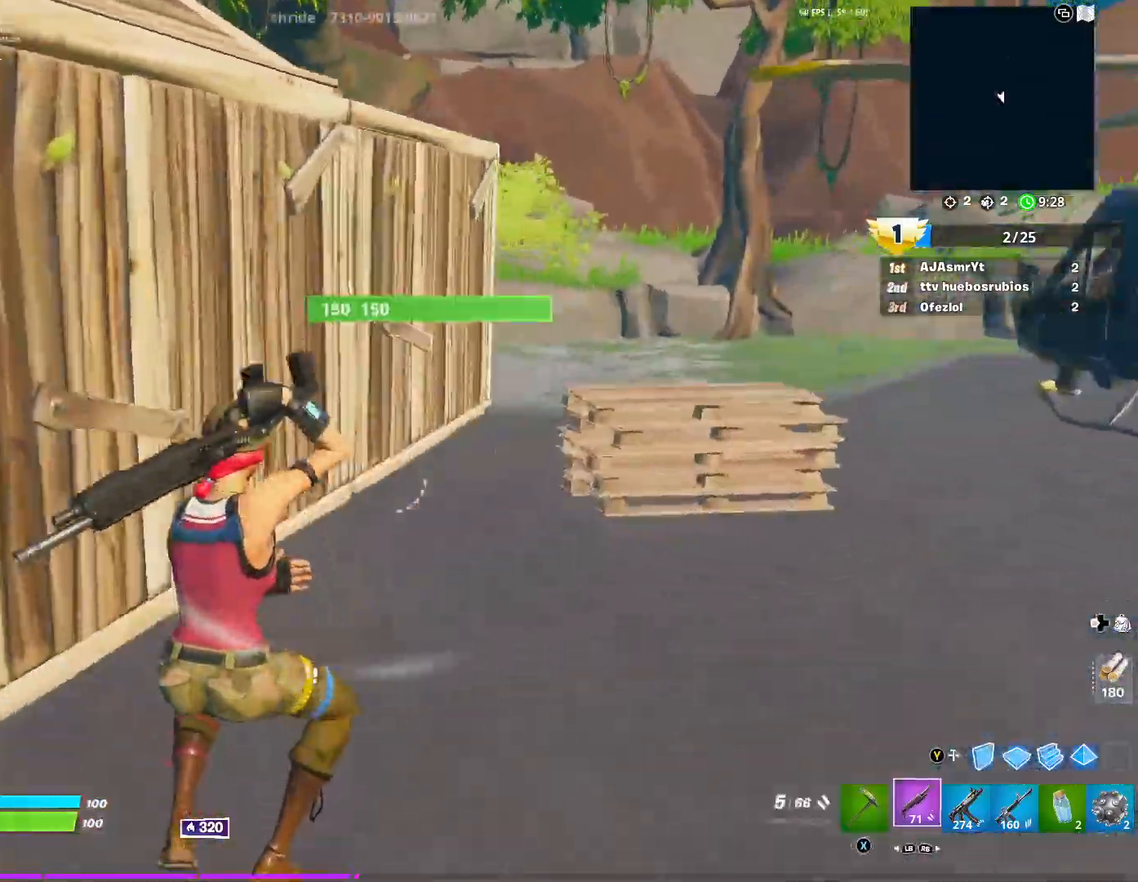
{"buttons": ["R2"], "left_stick": "up", "right_stick": "left", "events": [[17, "X", "down"], [100, "X", "up"], [251, "right_stick", "left"], [417, "R2", "down"]]}
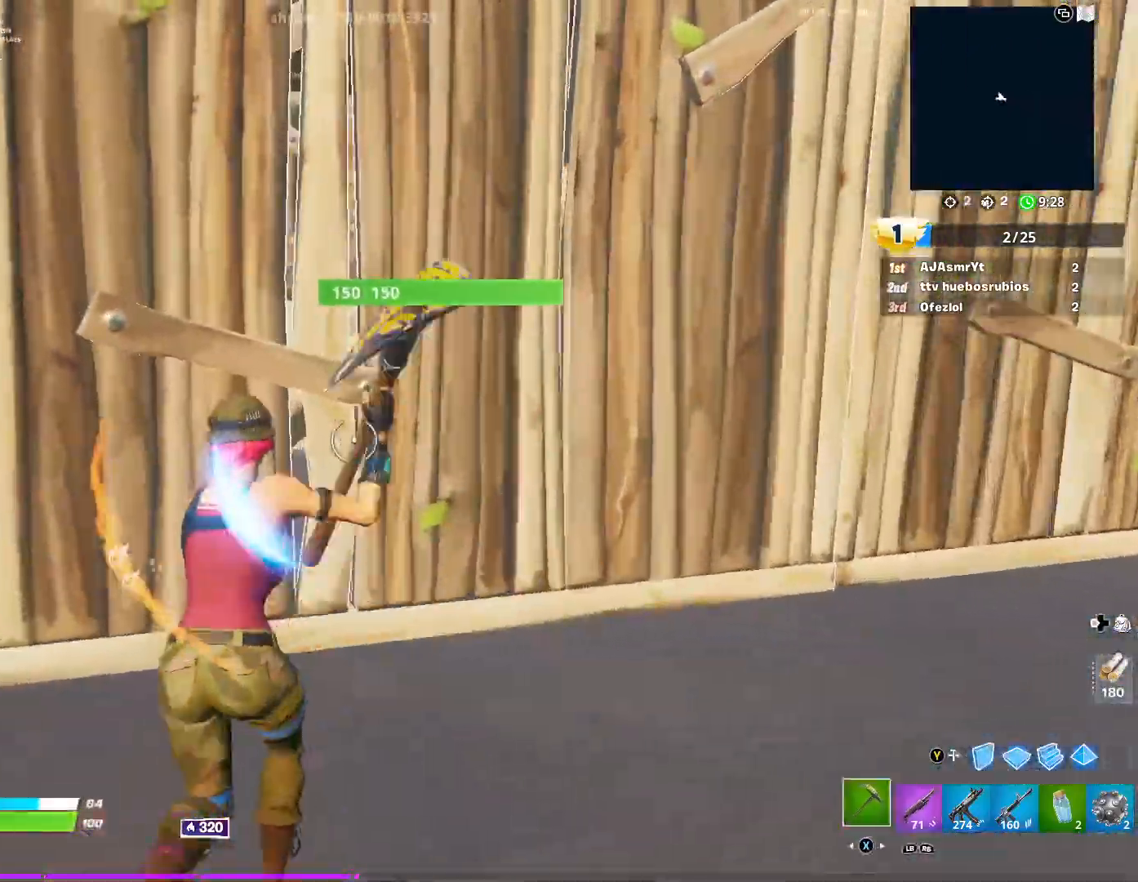
{"buttons": ["R2"], "left_stick": "down-left", "right_stick": "up", "events": [[100, "right_stick", "center"], [150, "right_stick", "left"], [183, "left_stick", "right"], [200, "R2", "up"], [283, "Y", "down"], [317, "left_stick", "down"], [367, "R2", "down"], [417, "Y", "up"], [434, "right_stick", "up"], [484, "left_stick", "down-left"]]}
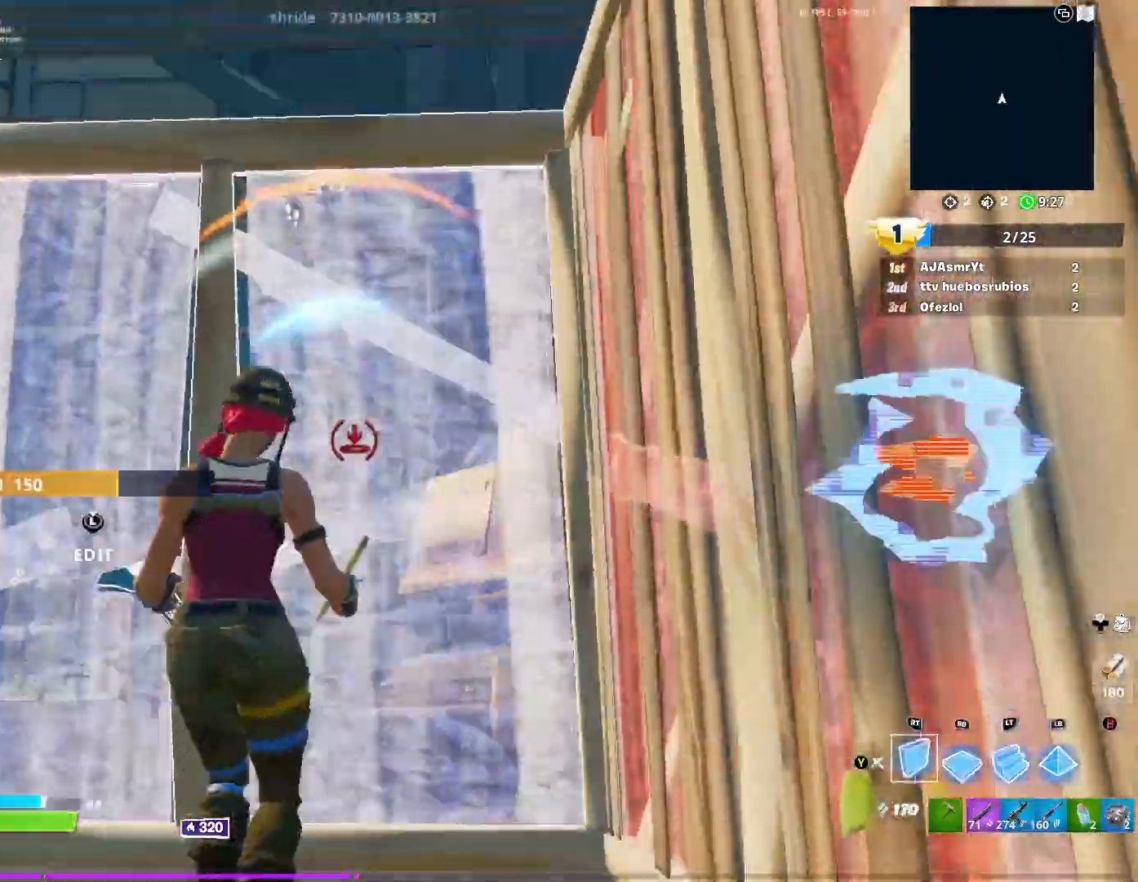
{"buttons": ["R2"], "left_stick": "down-right", "right_stick": "center", "events": [[34, "Y", "down"], [34, "right_stick", "right"], [100, "Y", "up"], [117, "R2", "up"], [267, "right_stick", "down-right"], [367, "left_stick", "down-right"], [401, "right_stick", "center"], [434, "R2", "down"]]}
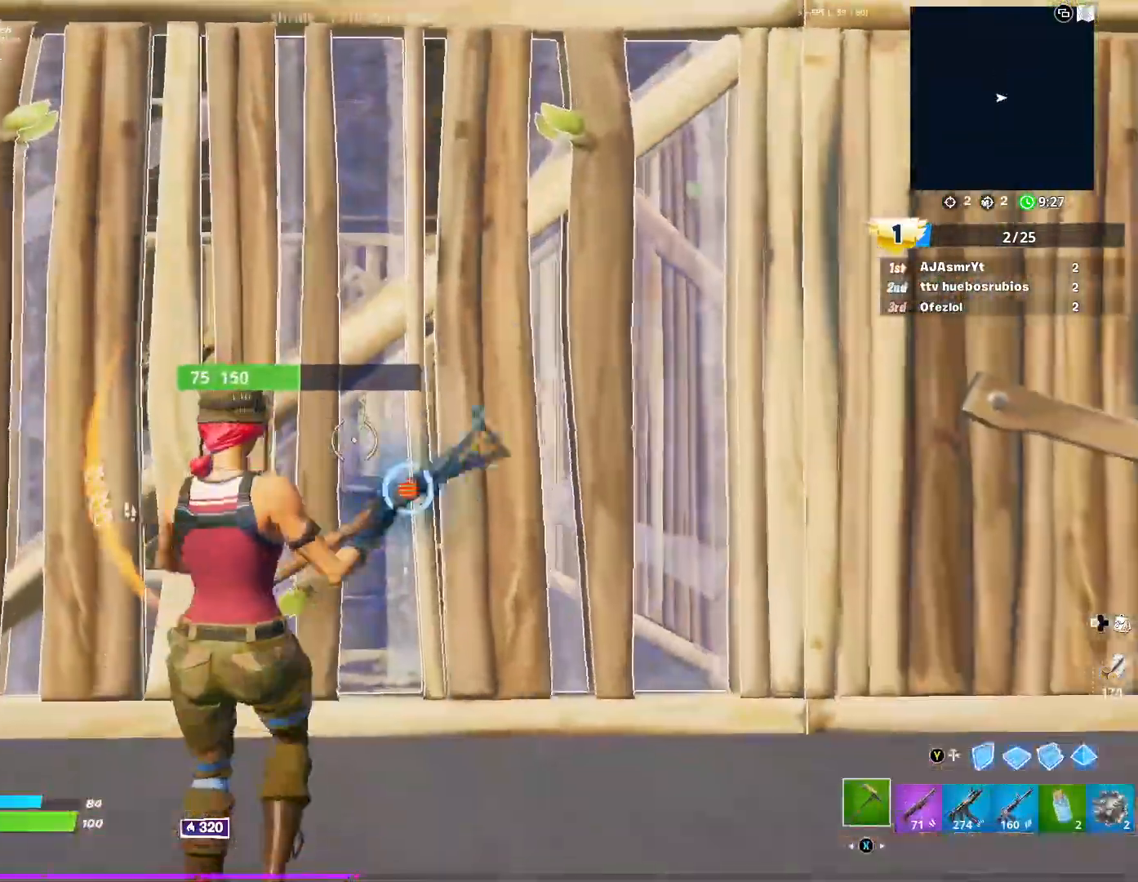
{"buttons": ["L3"], "left_stick": "up-right", "right_stick": "center", "events": [[150, "left_stick", "right"], [183, "Y", "down"], [267, "left_stick", "up-right"], [317, "X", "down"], [317, "Y", "up"], [383, "R2", "up"], [383, "X", "up"], [484, "L3", "down"]]}
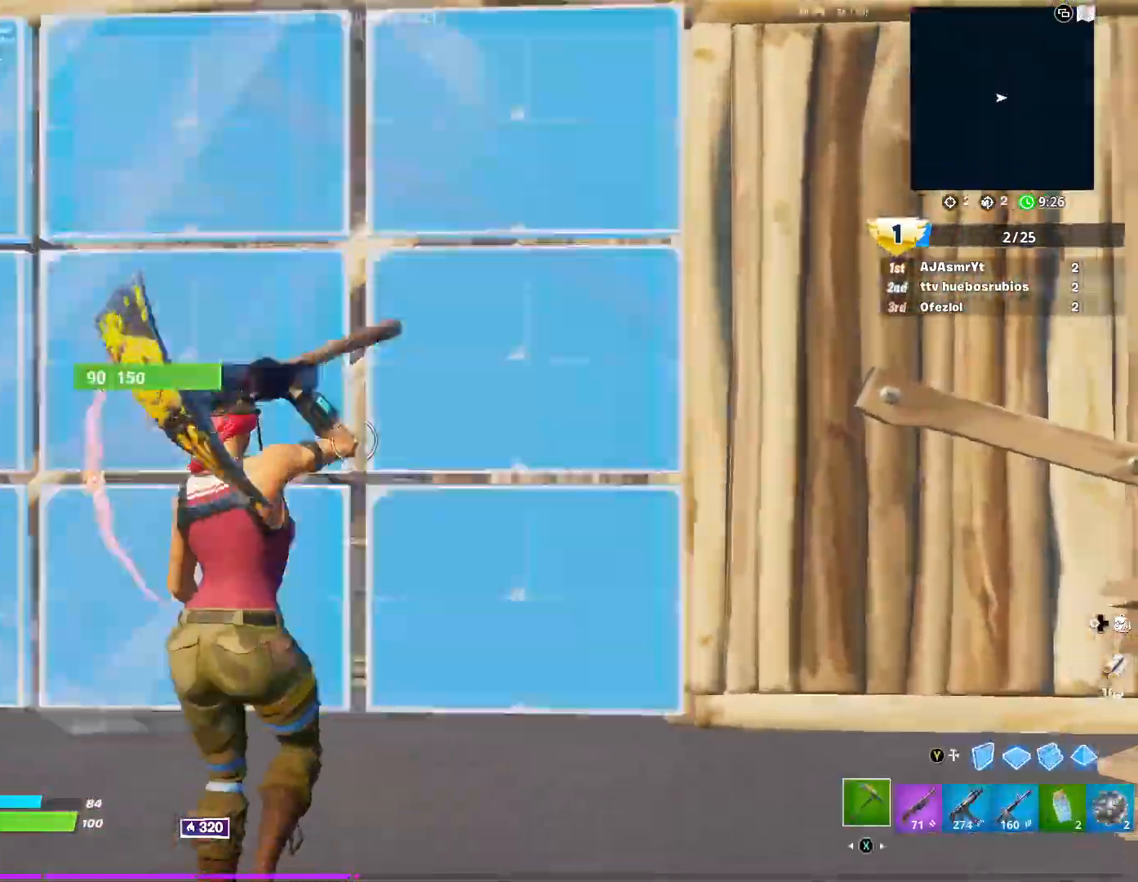
{"buttons": ["R1"], "left_stick": "up-right", "right_stick": "left", "events": [[34, "R2", "down"], [84, "L3", "up"], [84, "right_stick", "down-right"], [167, "right_stick", "up-right"], [234, "right_stick", "up-left"], [301, "R2", "up"], [317, "right_stick", "down-left"], [417, "R1", "down"], [467, "right_stick", "left"]]}
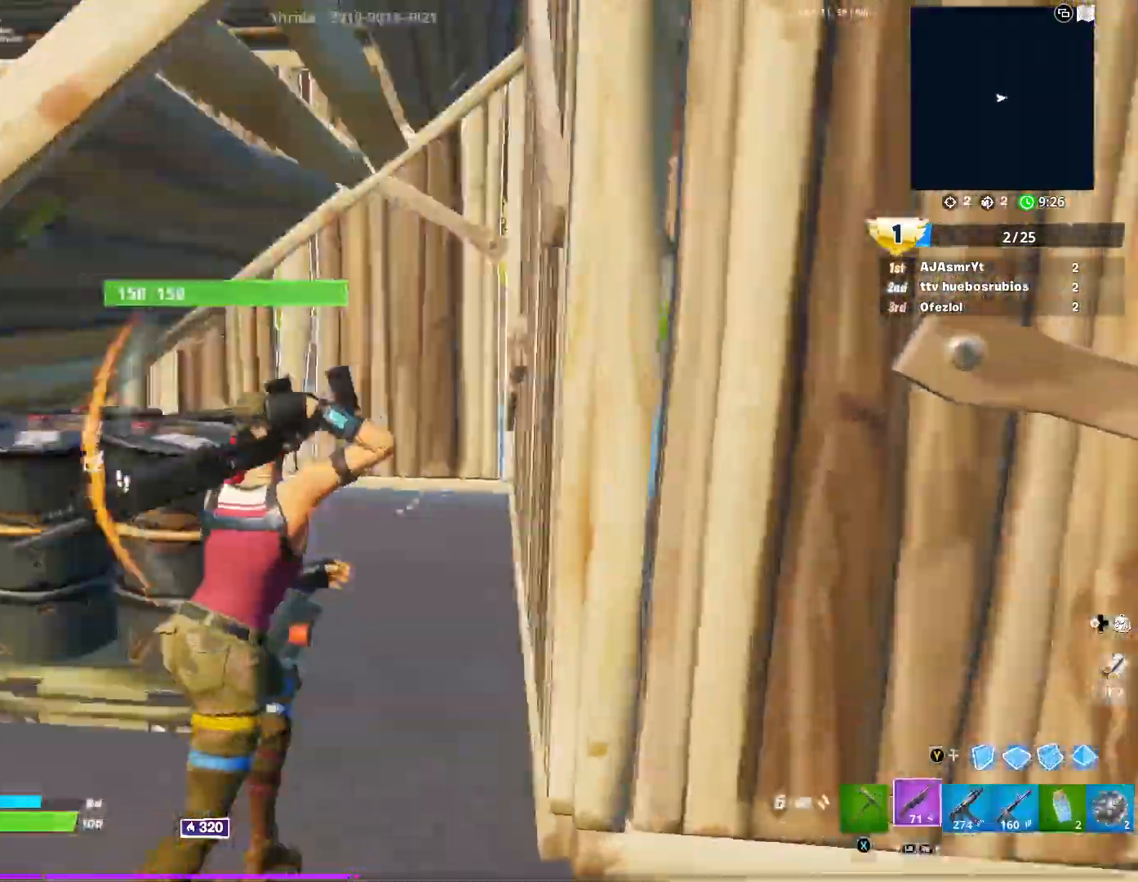
{"buttons": ["R3"], "left_stick": "up-left", "right_stick": "center", "events": [[33, "left_stick", "down-right"], [67, "R1", "up"], [83, "left_stick", "down-left"], [300, "right_stick", "center"], [333, "left_stick", "left"], [467, "left_stick", "up-left"], [484, "R3", "down"]]}
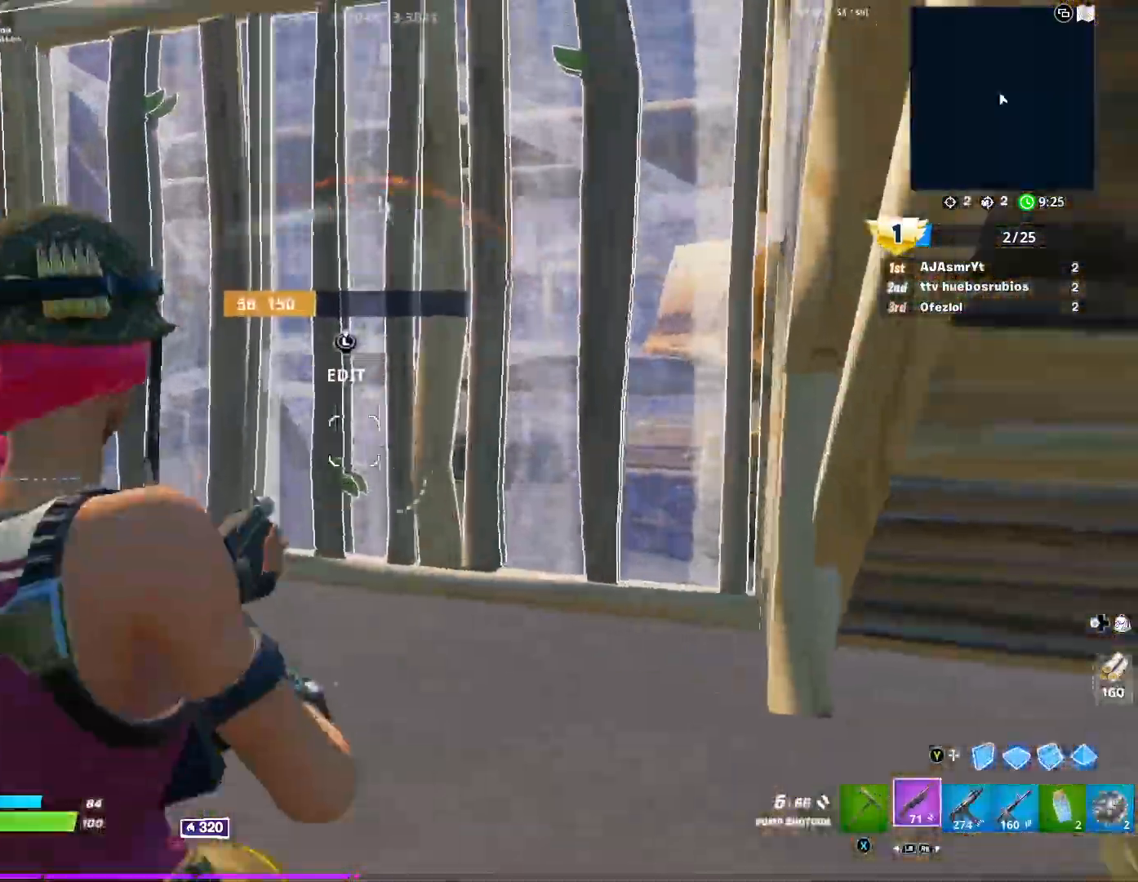
{"buttons": ["Y", "L2"], "left_stick": "up", "right_stick": "center", "events": [[100, "R3", "up"], [167, "Y", "down"], [200, "left_stick", "up"], [234, "Y", "up"], [317, "L2", "down"], [434, "Y", "down"]]}
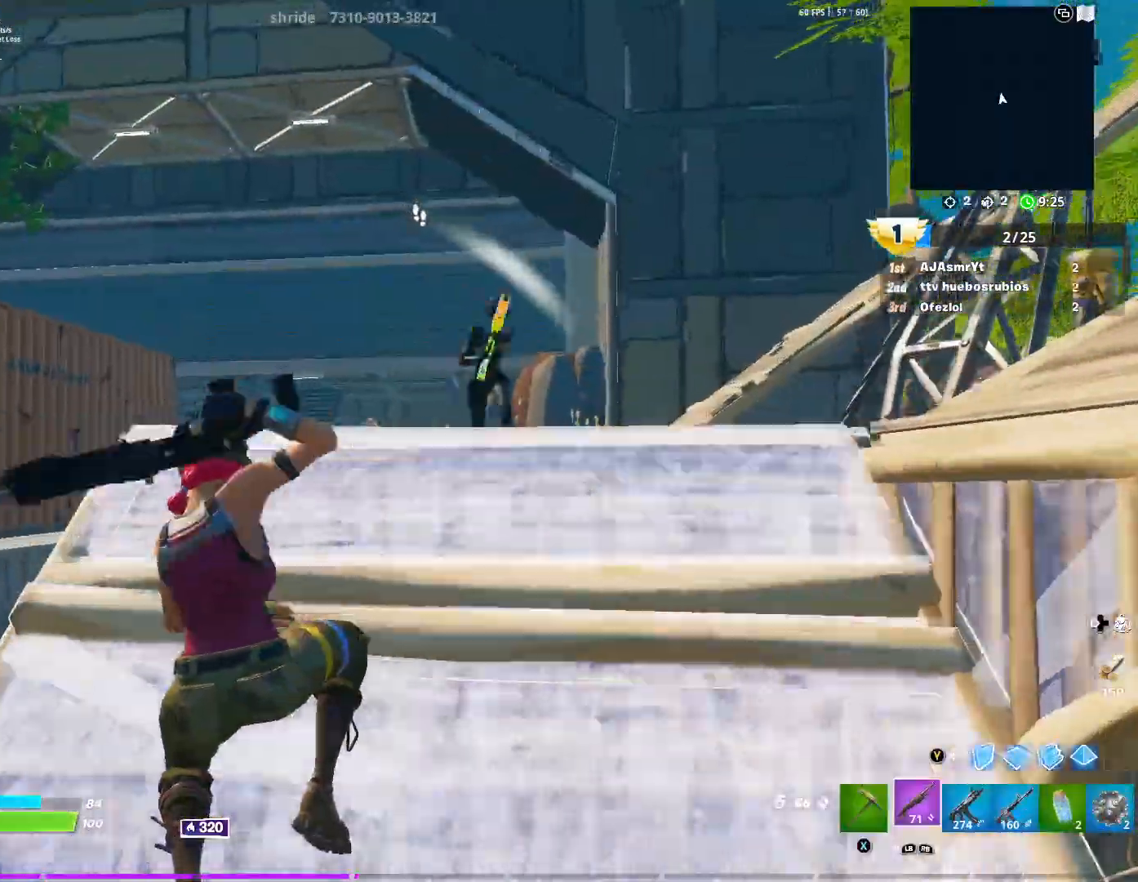
{"buttons": ["R2"], "left_stick": "up-left", "right_stick": "right", "events": [[33, "Y", "up"], [50, "L2", "up"], [183, "right_stick", "up-right"], [250, "right_stick", "right"], [333, "left_stick", "up-left"], [500, "R2", "down"]]}
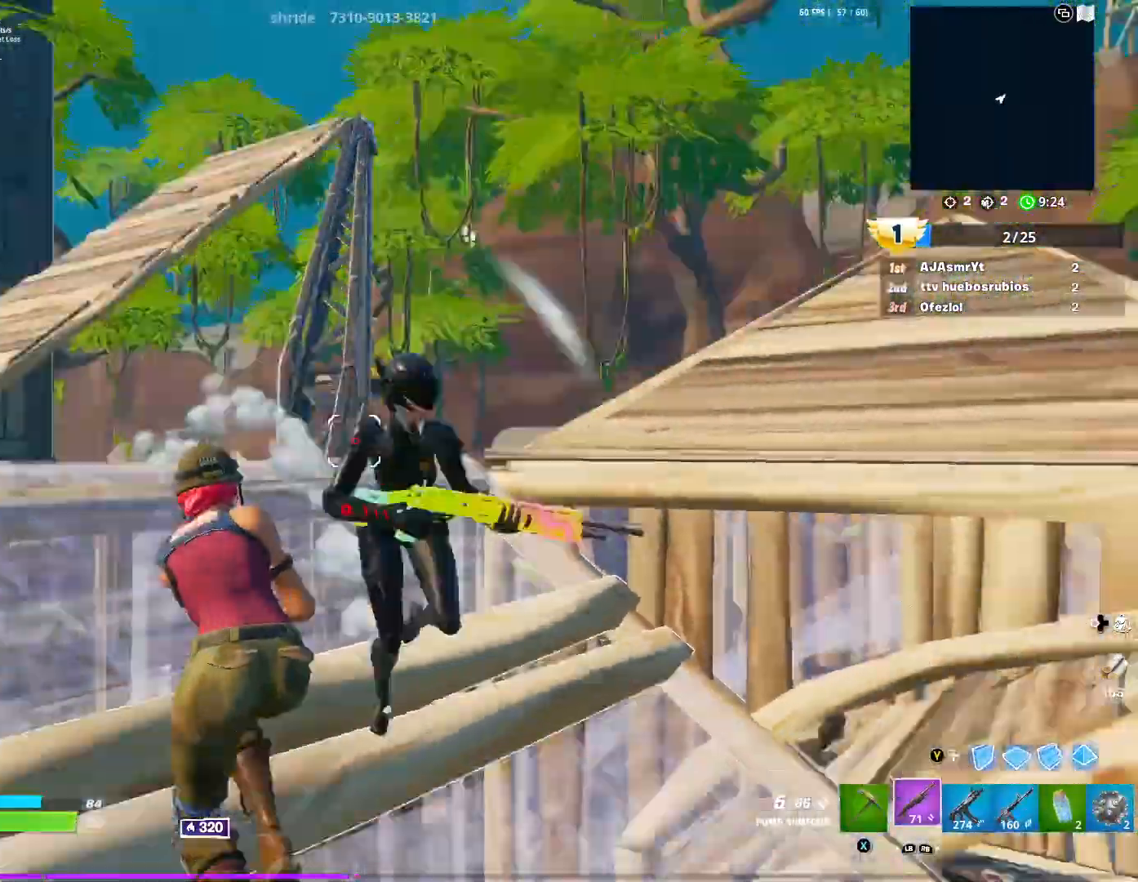
{"buttons": ["Y"], "left_stick": "left", "right_stick": "down-right", "events": [[34, "R3", "down"], [67, "right_stick", "down-right"], [100, "R1", "down"], [134, "R2", "up"], [251, "R3", "up"], [267, "R1", "up"], [384, "left_stick", "left"], [484, "Y", "down"]]}
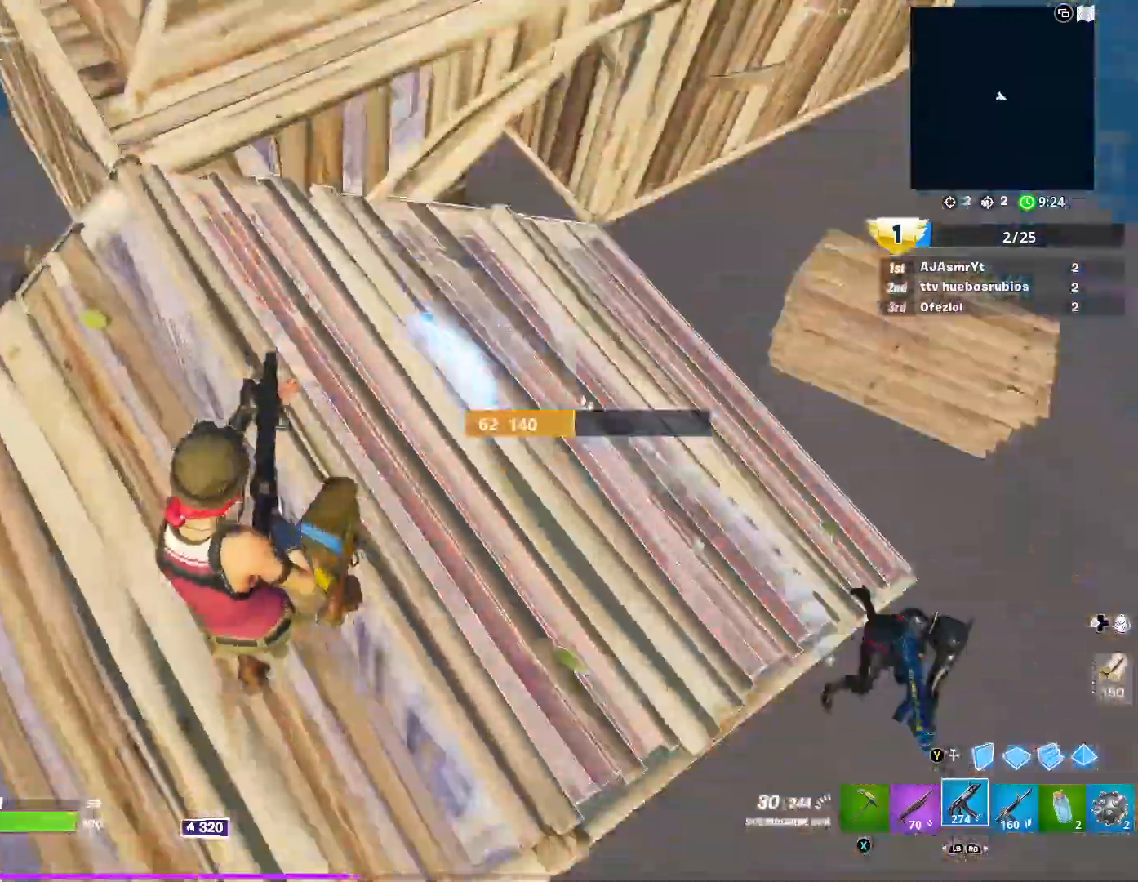
{"buttons": ["L1"], "left_stick": "left", "right_stick": "down-right", "events": [[16, "R1", "down"], [83, "Y", "up"], [117, "R1", "up"], [133, "right_stick", "up-right"], [183, "R2", "down"], [317, "R2", "up"], [317, "right_stick", "center"], [367, "Y", "down"], [417, "right_stick", "down-right"], [484, "Y", "up"], [500, "L1", "down"]]}
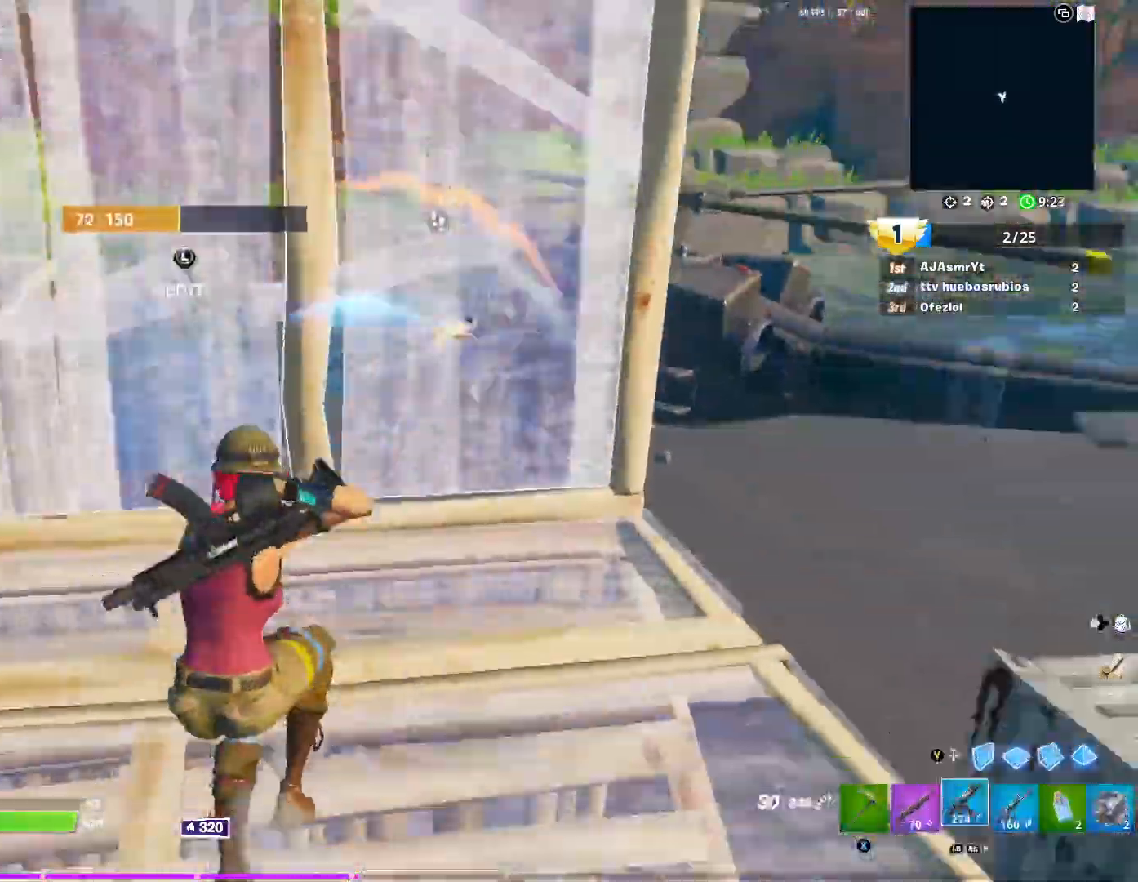
{"buttons": [], "left_stick": "right", "right_stick": "center", "events": [[100, "right_stick", "center"], [117, "L1", "up"], [451, "left_stick", "center"], [501, "left_stick", "right"]]}
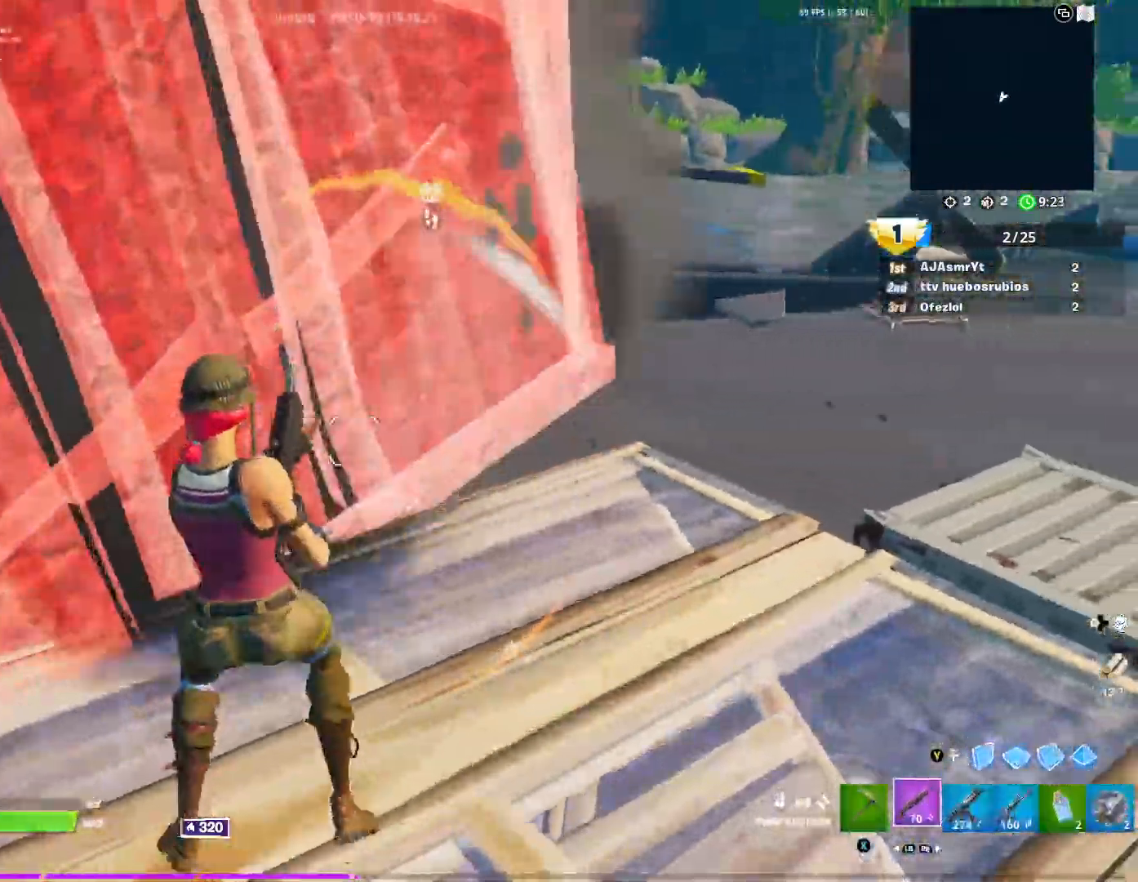
{"buttons": ["R2"], "left_stick": "right", "right_stick": "up", "events": [[150, "right_stick", "up"], [484, "R2", "down"]]}
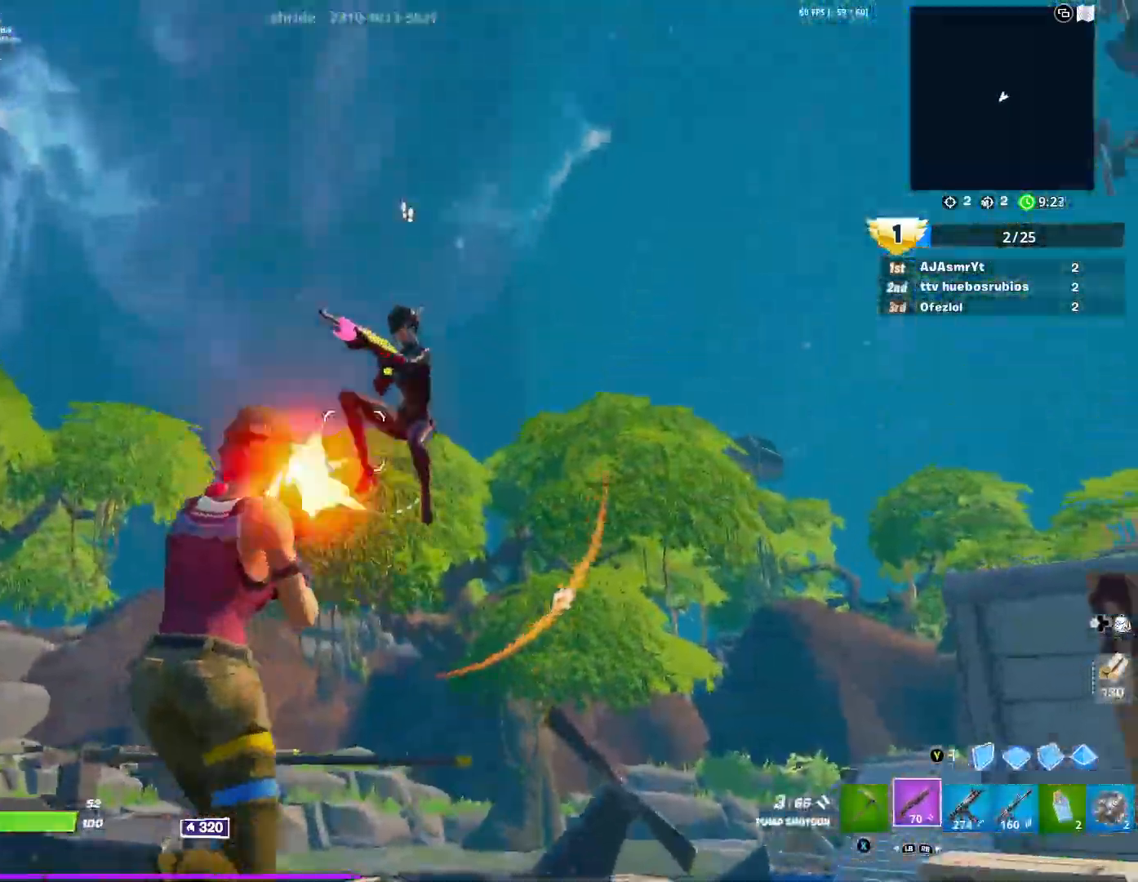
{"buttons": ["R2"], "left_stick": "down", "right_stick": "up-left", "events": [[17, "R3", "down"], [17, "right_stick", "down-right"], [34, "R2", "up"], [34, "left_stick", "up-right"], [100, "R1", "down"], [200, "right_stick", "down-left"], [217, "R3", "up"], [251, "R1", "up"], [267, "left_stick", "right"], [434, "right_stick", "up-left"], [451, "R2", "down"], [451, "left_stick", "down"]]}
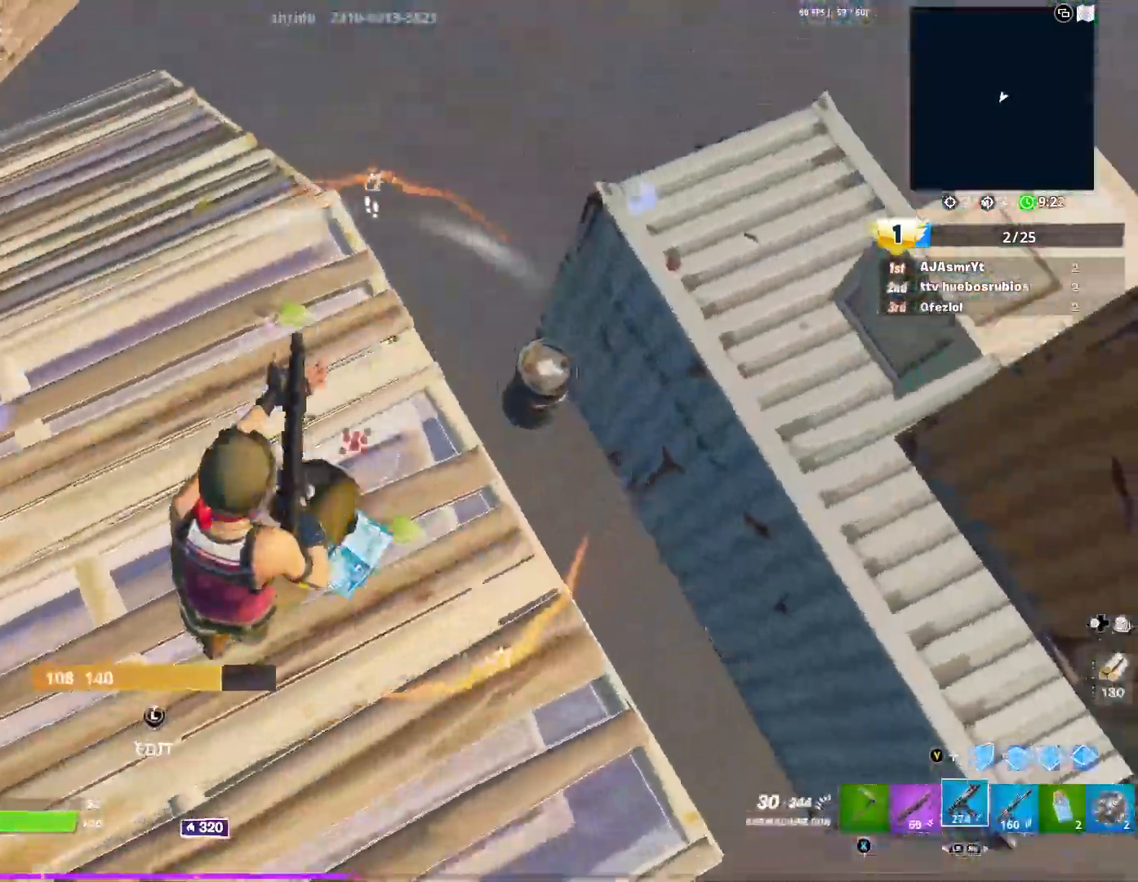
{"buttons": ["R2"], "left_stick": "left", "right_stick": "up-left", "events": [[67, "left_stick", "down-left"], [167, "right_stick", "left"], [350, "left_stick", "left"], [350, "right_stick", "up-left"]]}
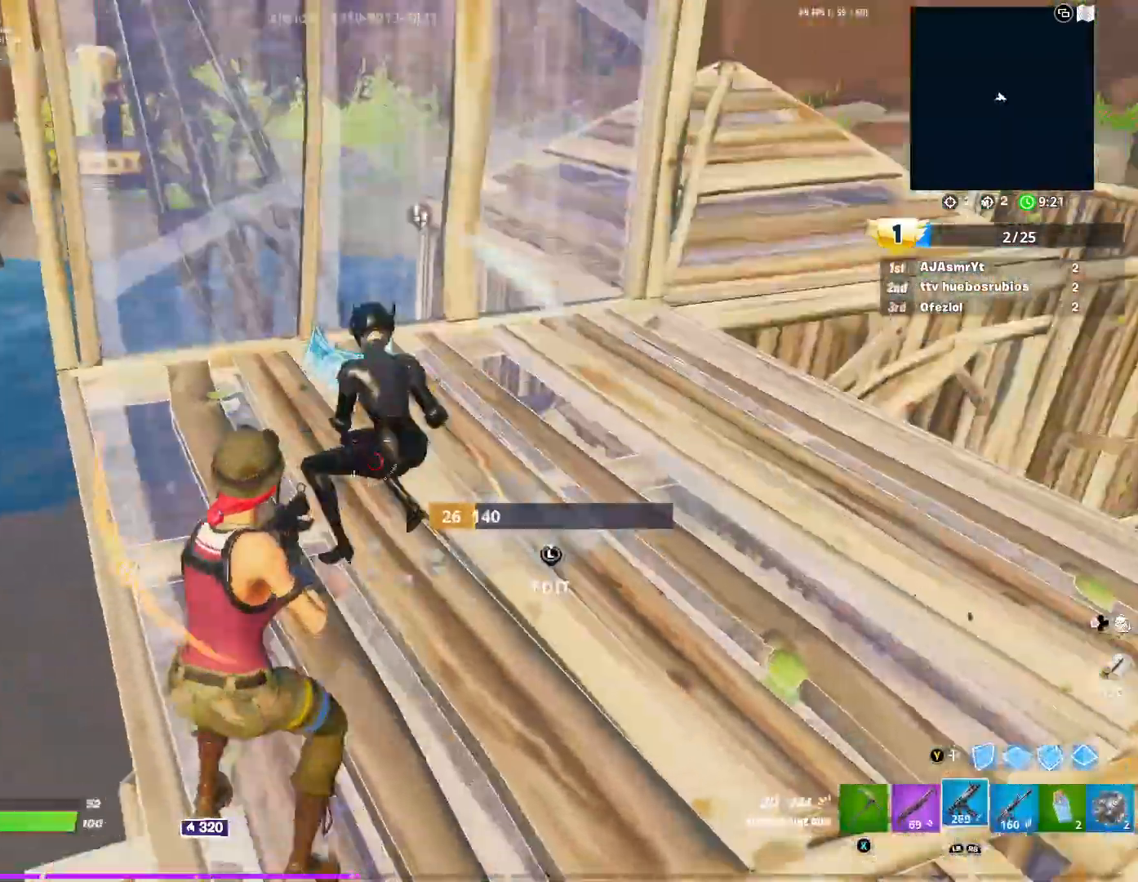
{"buttons": ["R2"], "left_stick": "up", "right_stick": "up-right", "events": [[50, "left_stick", "up-left"], [66, "right_stick", "up-right"], [150, "left_stick", "up"], [216, "right_stick", "center"], [467, "right_stick", "up-right"]]}
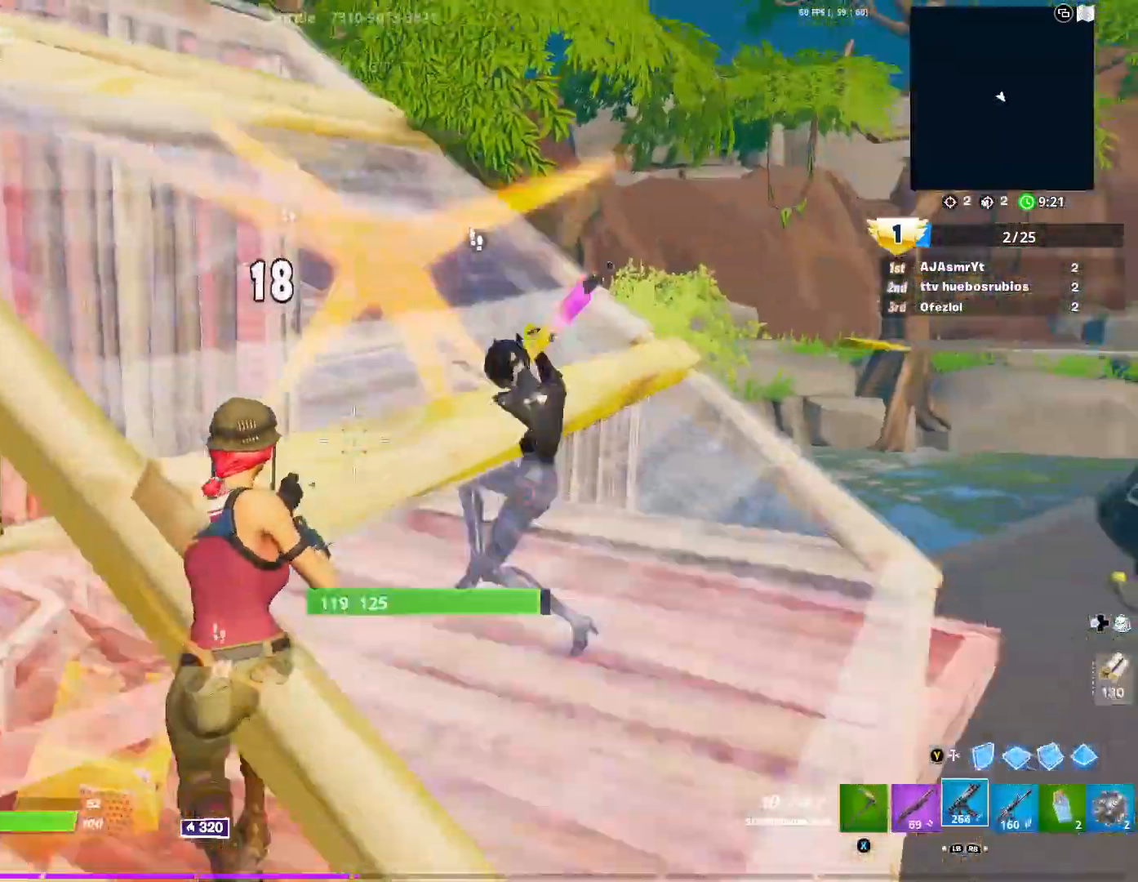
{"buttons": ["R2"], "left_stick": "up-left", "right_stick": "up-right", "events": [[17, "right_stick", "right"], [67, "left_stick", "up-left"], [184, "right_stick", "center"], [234, "A", "down"], [317, "A", "up"], [384, "A", "down"], [451, "A", "up"], [484, "right_stick", "up-right"]]}
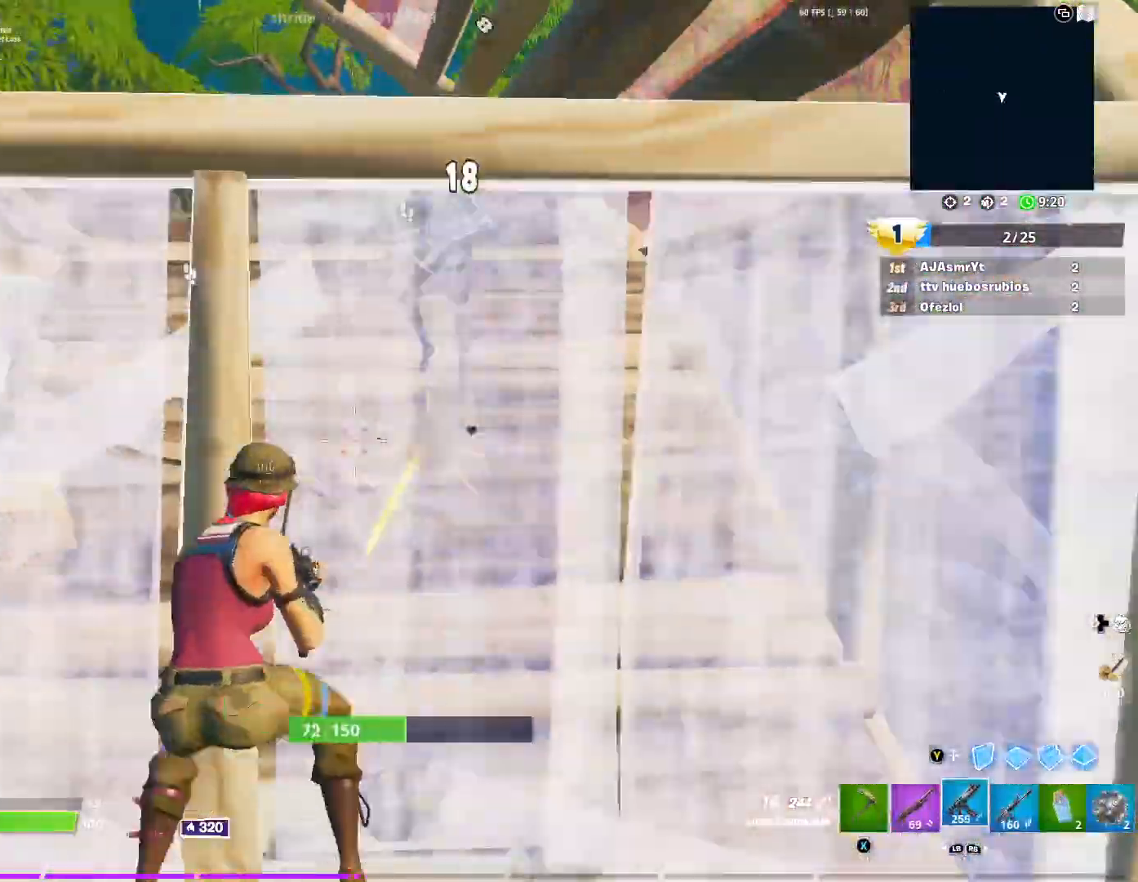
{"buttons": ["R3"], "left_stick": "down-right", "right_stick": "down", "events": [[150, "right_stick", "up"], [200, "A", "down"], [250, "right_stick", "left"], [283, "A", "up"], [300, "R2", "up"], [317, "right_stick", "center"], [367, "left_stick", "right"], [417, "R3", "down"], [433, "right_stick", "down"], [450, "left_stick", "down-right"]]}
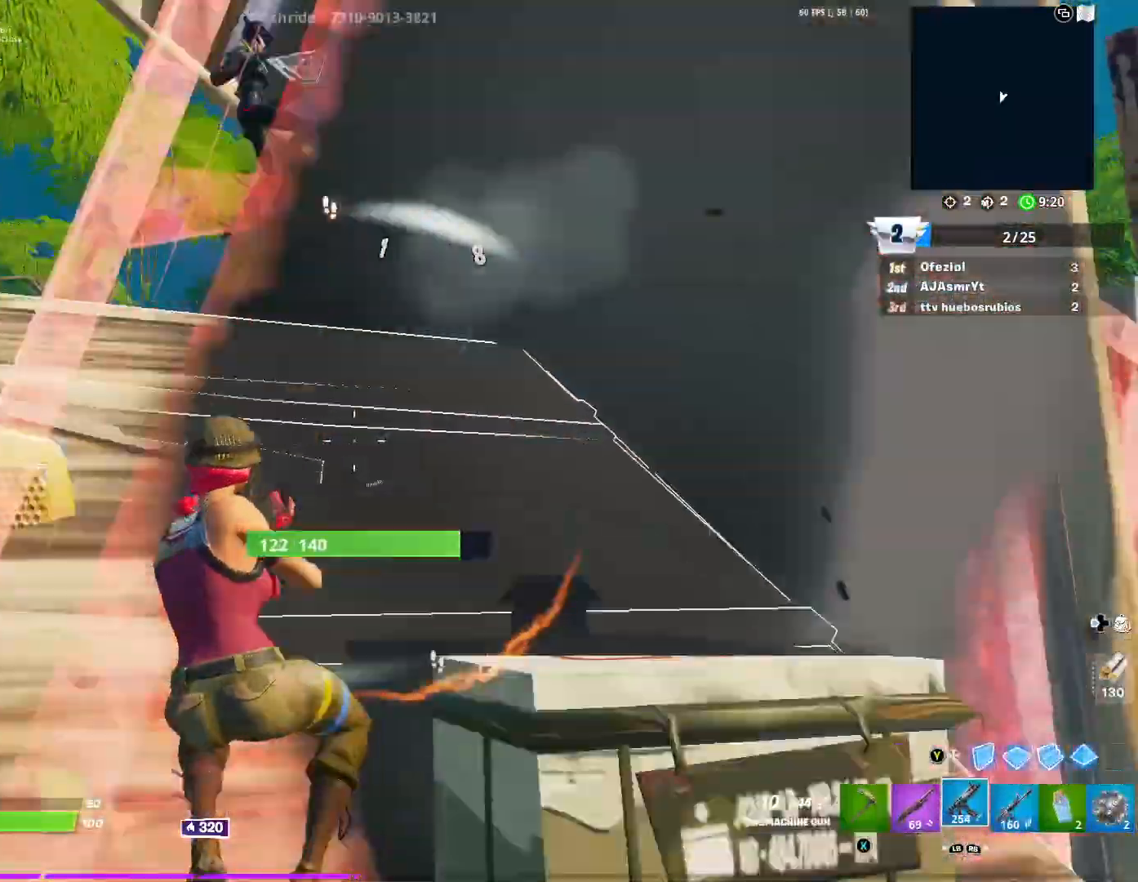
{"buttons": ["Y", "R2"], "left_stick": "down-left", "right_stick": "center", "events": [[17, "R3", "up"], [50, "right_stick", "center"], [84, "left_stick", "down"], [217, "Y", "down"], [234, "R2", "down"], [250, "right_stick", "up-left"], [317, "Y", "up"], [367, "right_stick", "center"], [451, "Y", "down"], [484, "left_stick", "down-left"]]}
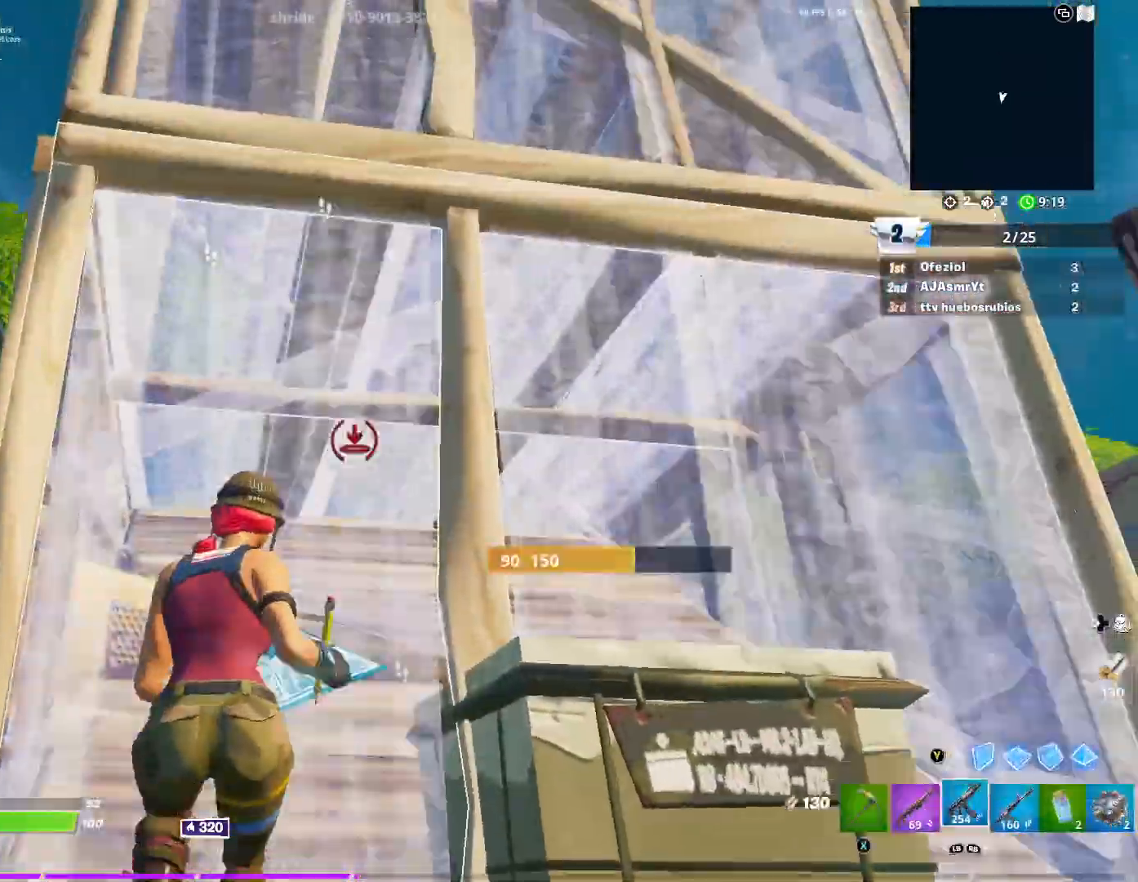
{"buttons": ["R2"], "left_stick": "up-left", "right_stick": "down-left", "events": [[16, "Y", "up"], [33, "R2", "up"], [50, "left_stick", "left"], [150, "R3", "down"], [150, "right_stick", "down"], [250, "right_stick", "down-left"], [267, "R3", "up"], [367, "Y", "down"], [417, "R2", "down"], [417, "left_stick", "up-left"], [500, "Y", "up"]]}
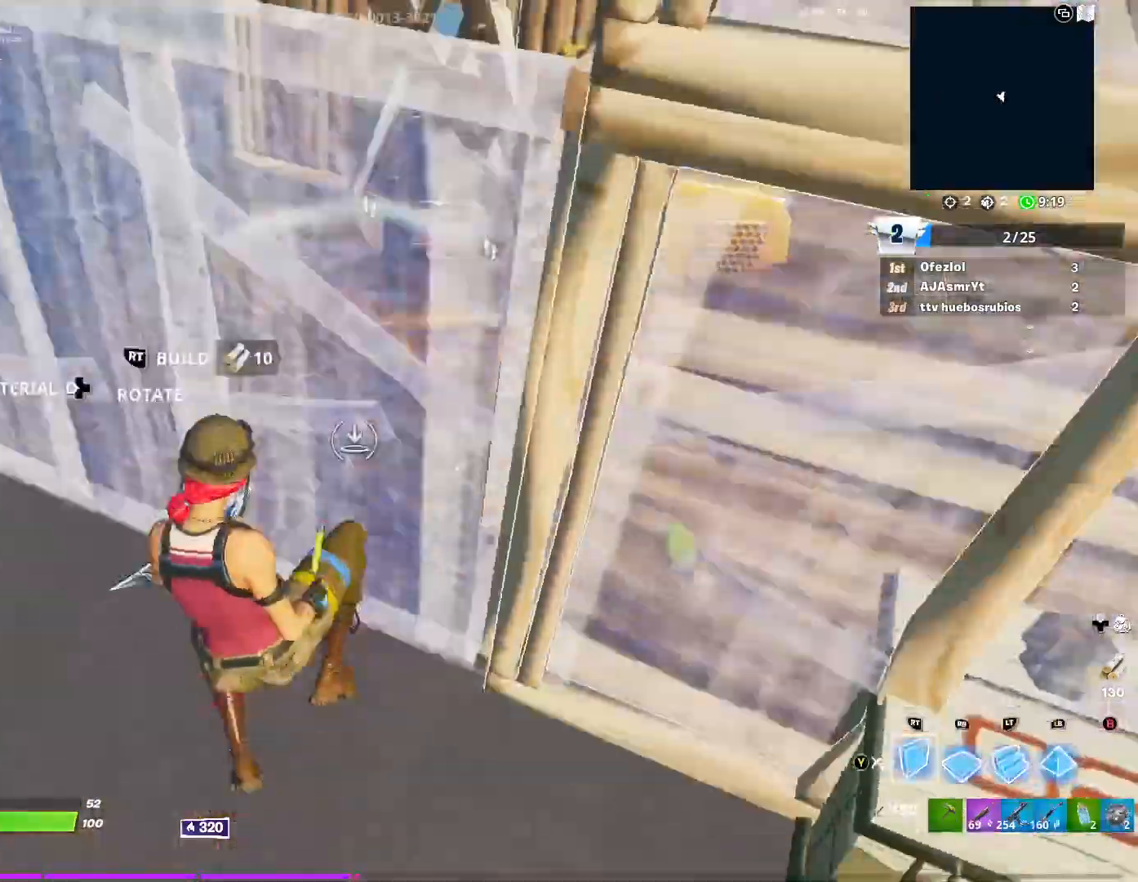
{"buttons": ["L1"], "left_stick": "up", "right_stick": "center", "events": [[17, "right_stick", "center"], [67, "L2", "down"], [67, "right_stick", "up"], [100, "R2", "up"], [234, "right_stick", "center"], [284, "Y", "down"], [334, "L2", "up"], [334, "left_stick", "up"], [400, "Y", "up"], [417, "L1", "down"]]}
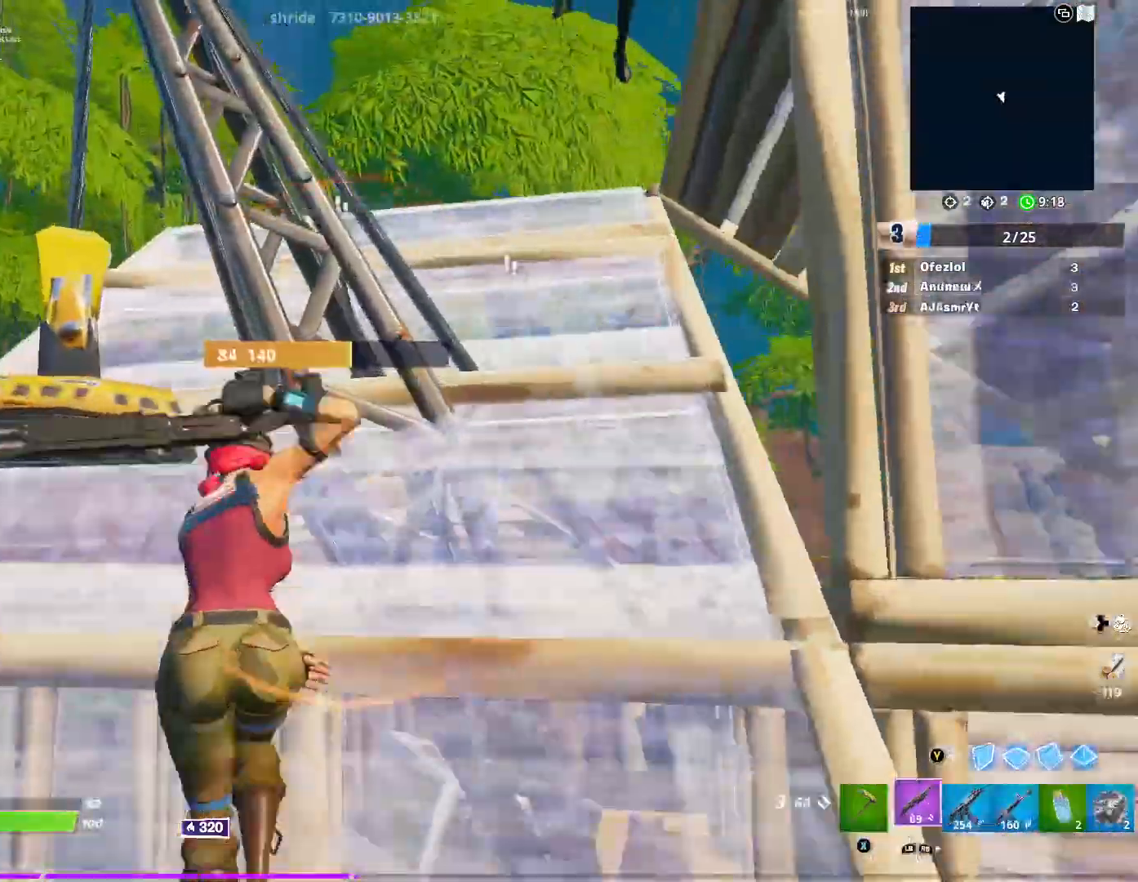
{"buttons": [], "left_stick": "left", "right_stick": "down-right", "events": [[16, "left_stick", "up-right"], [50, "L1", "up"], [50, "right_stick", "up-right"], [133, "right_stick", "up"], [317, "left_stick", "left"], [350, "right_stick", "right"], [500, "right_stick", "down-right"]]}
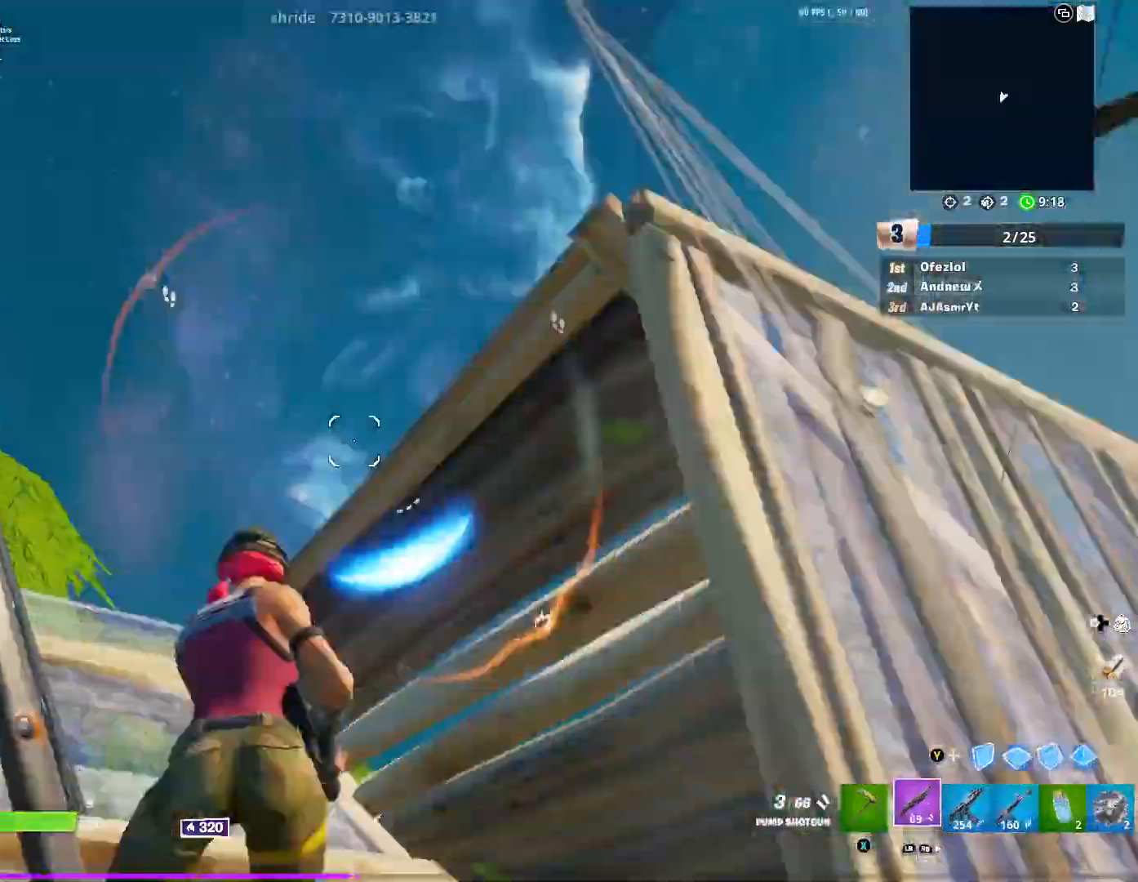
{"buttons": ["Y", "R2"], "left_stick": "down-left", "right_stick": "down-right", "events": [[167, "R3", "down"], [284, "R3", "up"], [367, "left_stick", "down-left"], [400, "Y", "down"], [501, "R2", "down"]]}
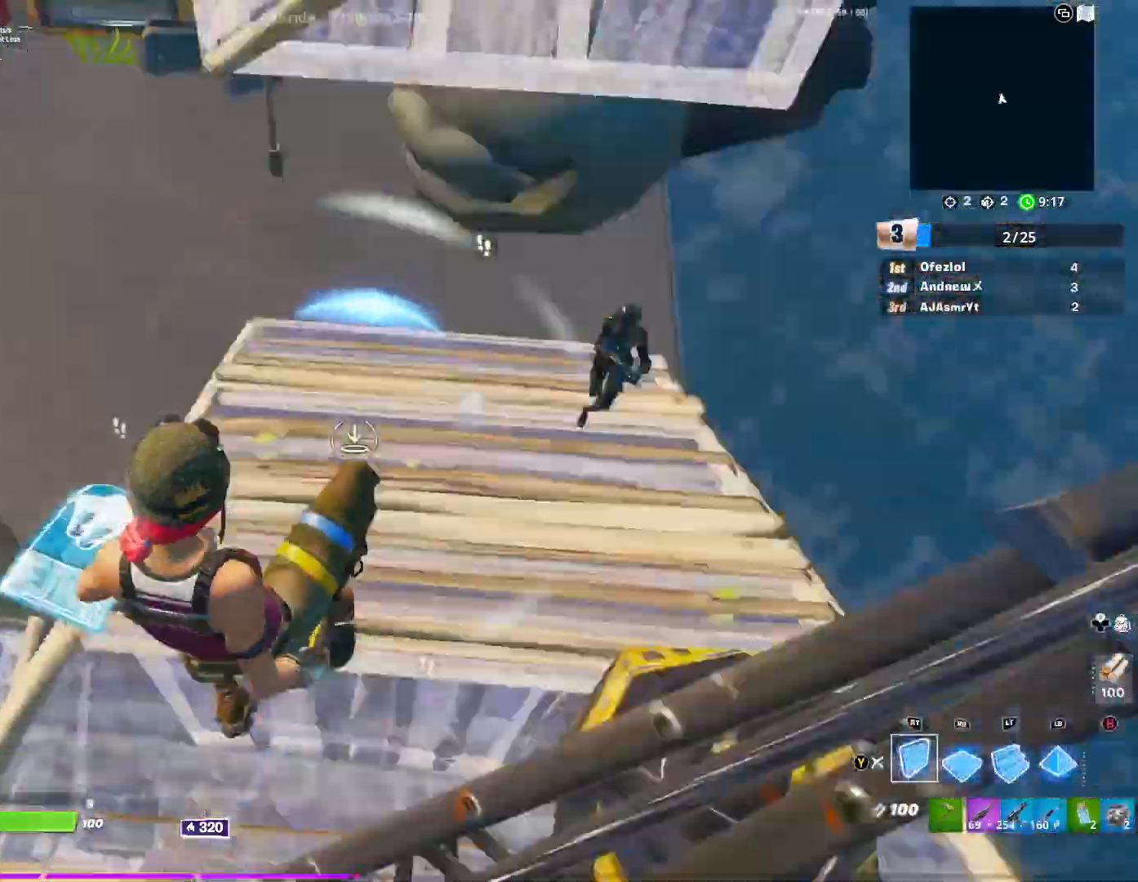
{"buttons": ["R2"], "left_stick": "down-right", "right_stick": "center", "events": [[16, "right_stick", "center"], [50, "Y", "up"], [83, "right_stick", "up"], [116, "Y", "down"], [166, "left_stick", "down-right"], [200, "right_stick", "center"], [233, "Y", "up"], [267, "R2", "up"], [400, "Y", "down"], [450, "R2", "down"], [500, "Y", "up"]]}
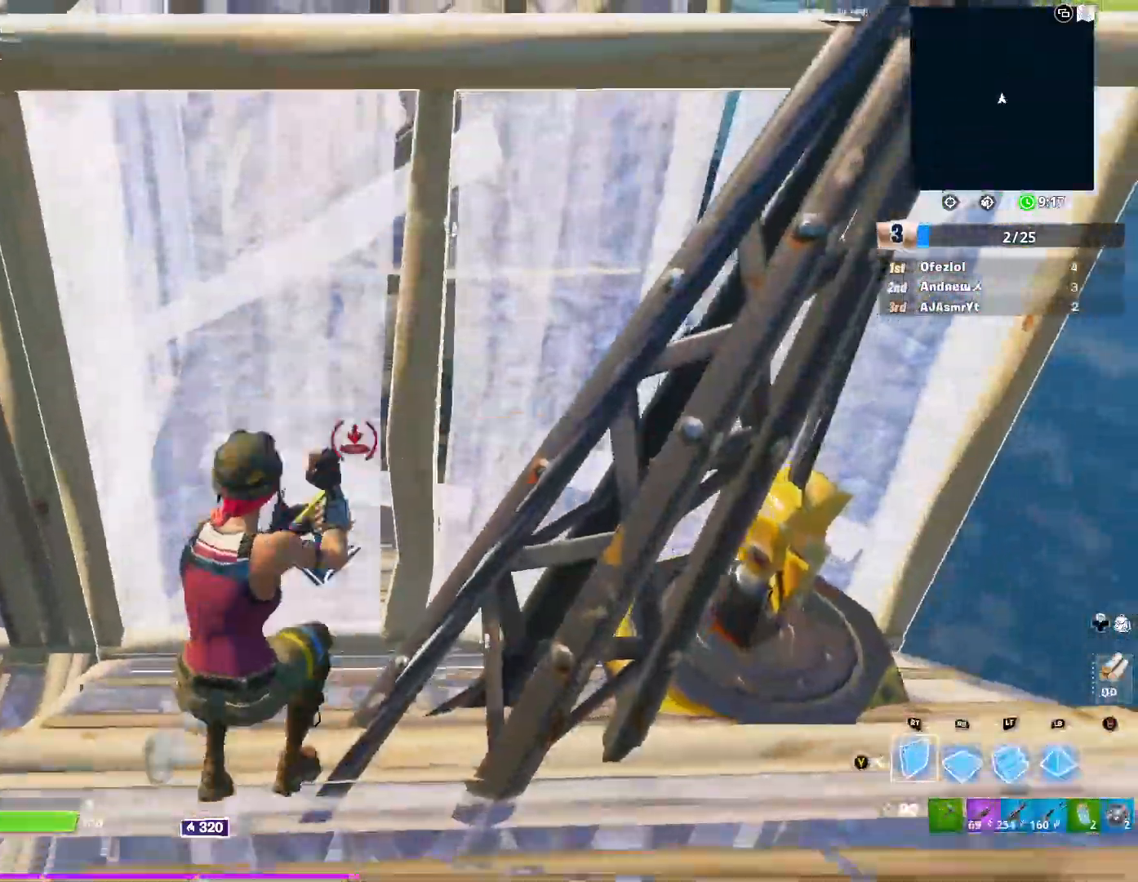
{"buttons": [], "left_stick": "up-left", "right_stick": "center", "events": [[84, "Y", "down"], [167, "R2", "up"], [167, "Y", "up"], [167, "left_stick", "up-left"], [400, "R3", "down"], [501, "R3", "up"]]}
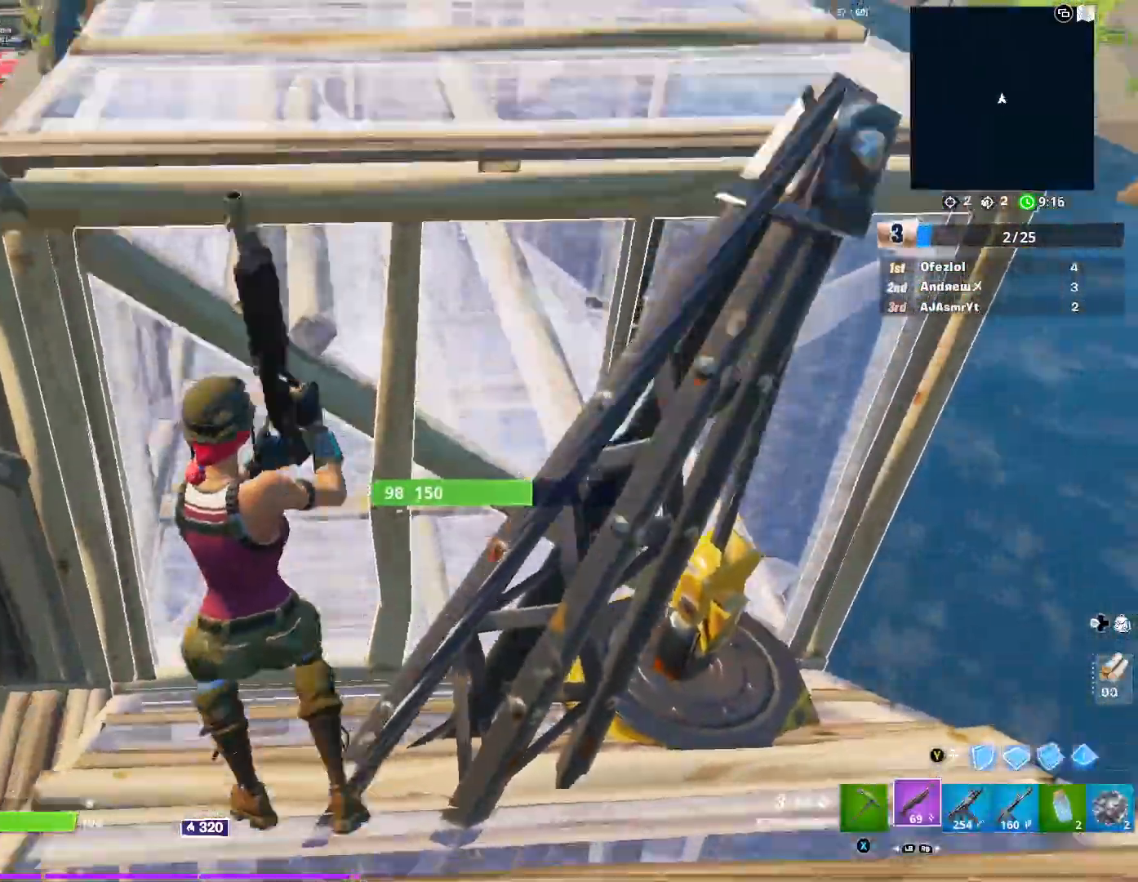
{"buttons": [], "left_stick": "up", "right_stick": "center", "events": [[183, "left_stick", "left"], [483, "left_stick", "up"]]}
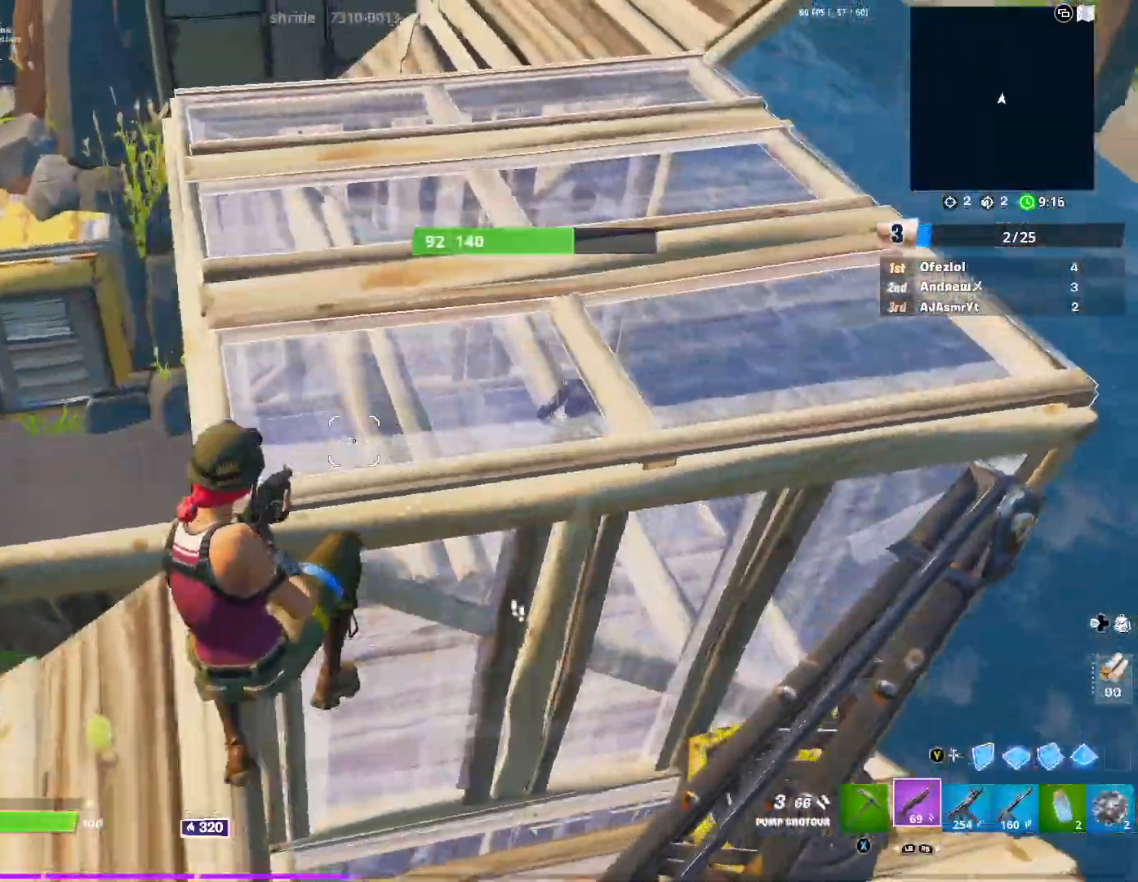
{"buttons": [], "left_stick": "right", "right_stick": "center", "events": [[17, "left_stick", "up-right"], [250, "left_stick", "up-left"], [284, "right_stick", "right"], [451, "right_stick", "center"], [484, "left_stick", "right"]]}
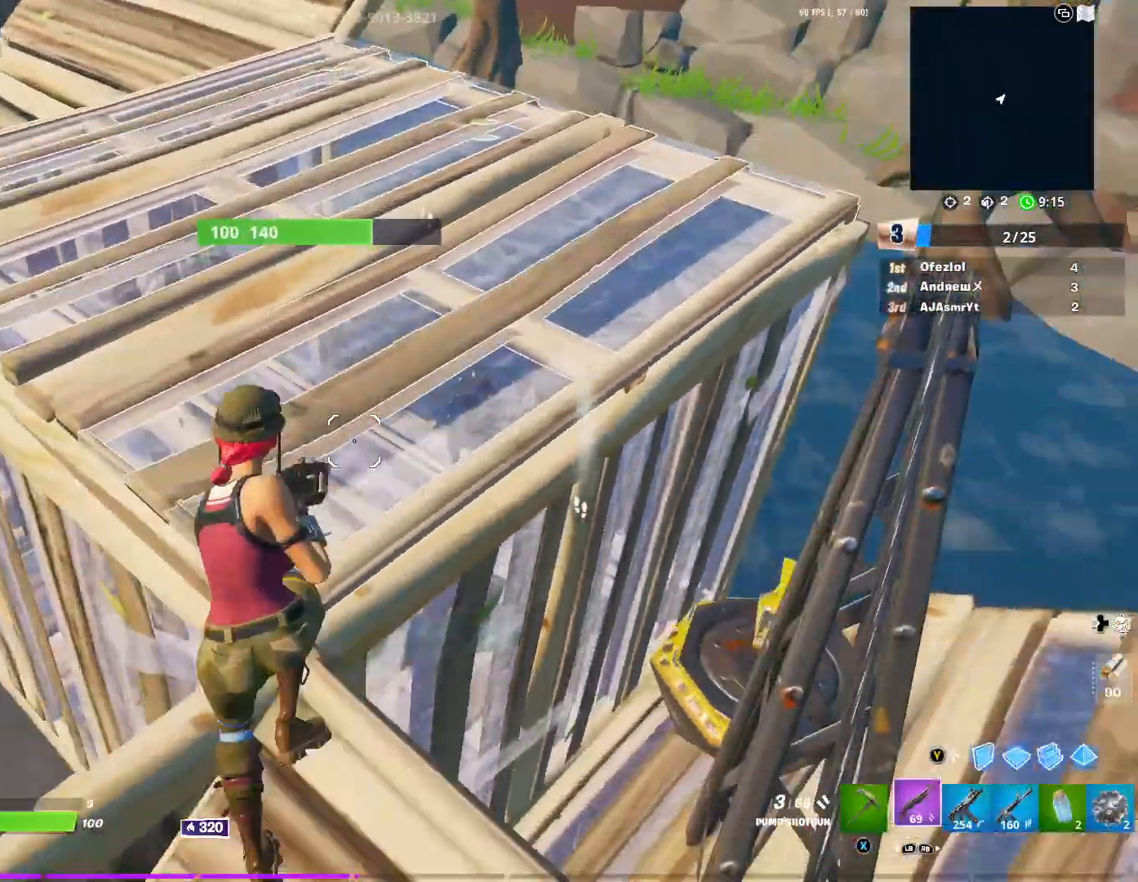
{"buttons": [], "left_stick": "up-left", "right_stick": "center", "events": [[116, "left_stick", "up-left"], [116, "right_stick", "up-right"], [283, "left_stick", "right"], [283, "right_stick", "down-left"], [400, "left_stick", "up-left"], [433, "right_stick", "center"]]}